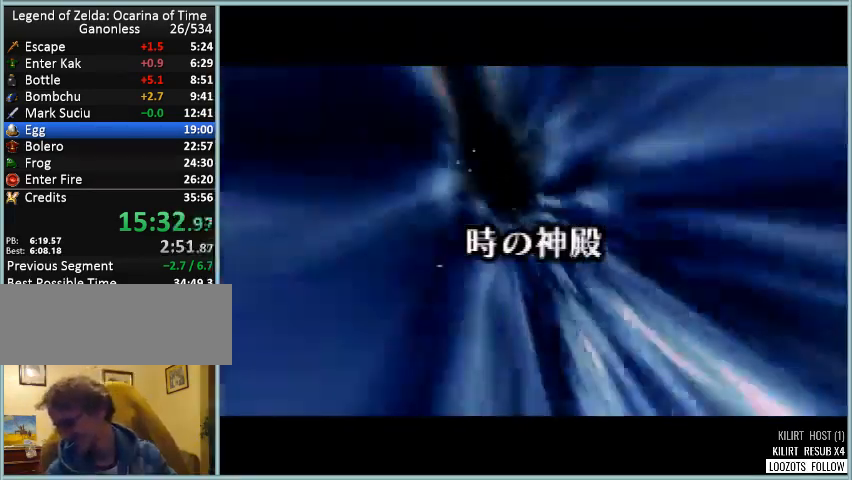
Gameplay with a controller (Nintendo layout); each line is a JSON object with the inputs held at the frame after it. "button_events" lists button changes between this image and that frame as [ms after this image, input, new state], when the widget could be followed in between (sticks are given only as held states). Not read: DPAD_DOWN DPAD_LEFT DPAD_RIGHT DPAD_UP L3 R3 left_stick.
{"buttons": [], "button_events": []}
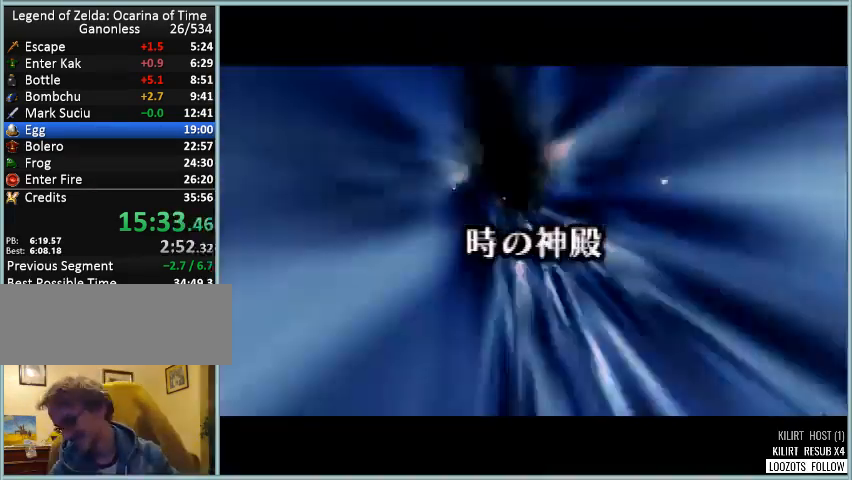
{"buttons": ["B"], "button_events": [[166, "B", "down"], [208, "C_UP", "down"], [292, "A", "down"], [333, "B", "up"], [375, "A", "up"], [458, "B", "down"], [458, "C_UP", "up"]]}
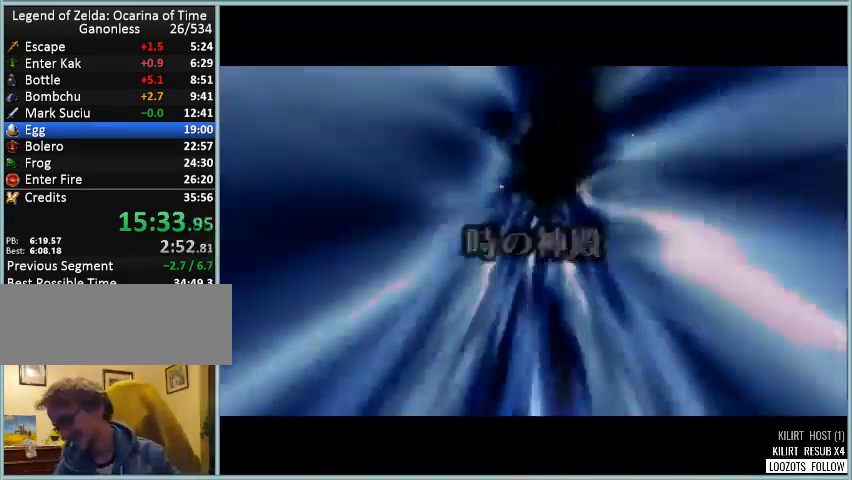
{"buttons": ["A", "C_UP"], "button_events": [[84, "C_UP", "down"], [167, "B", "up"], [167, "C_UP", "up"], [209, "A", "down"], [250, "C_UP", "down"], [334, "A", "up"], [334, "C_UP", "up"], [417, "B", "down"], [459, "C_UP", "down"], [501, "A", "down"], [501, "B", "up"]]}
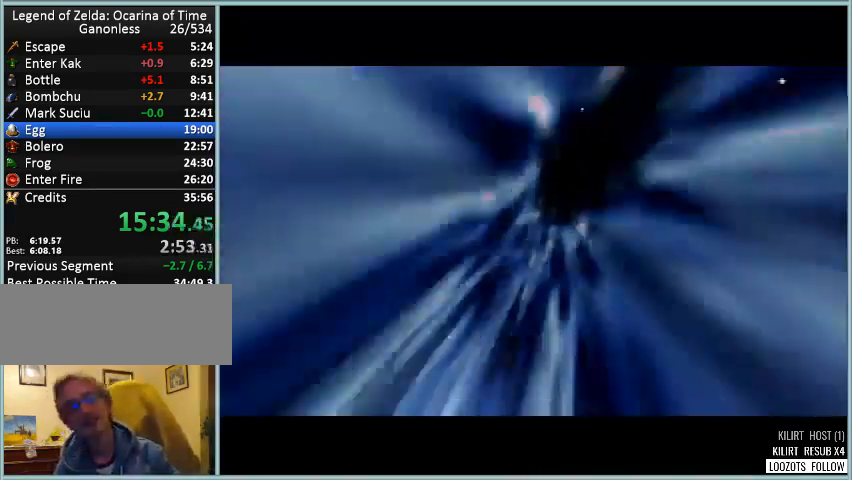
{"buttons": ["B"], "button_events": [[41, "C_UP", "up"], [125, "C_UP", "down"], [166, "A", "up"], [208, "C_UP", "up"], [250, "B", "down"], [333, "A", "down"], [333, "C_UP", "down"], [375, "B", "up"], [417, "C_UP", "up"], [500, "A", "up"], [500, "B", "down"]]}
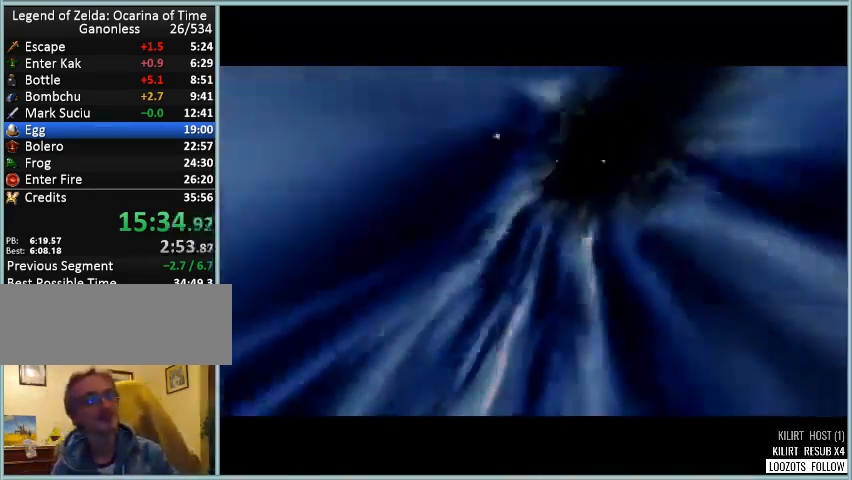
{"buttons": ["A"], "button_events": [[42, "C_UP", "down"], [125, "A", "down"], [125, "C_UP", "up"], [209, "B", "up"], [209, "C_UP", "down"], [334, "A", "up"], [334, "B", "down"], [334, "C_UP", "up"], [459, "A", "down"], [501, "B", "up"]]}
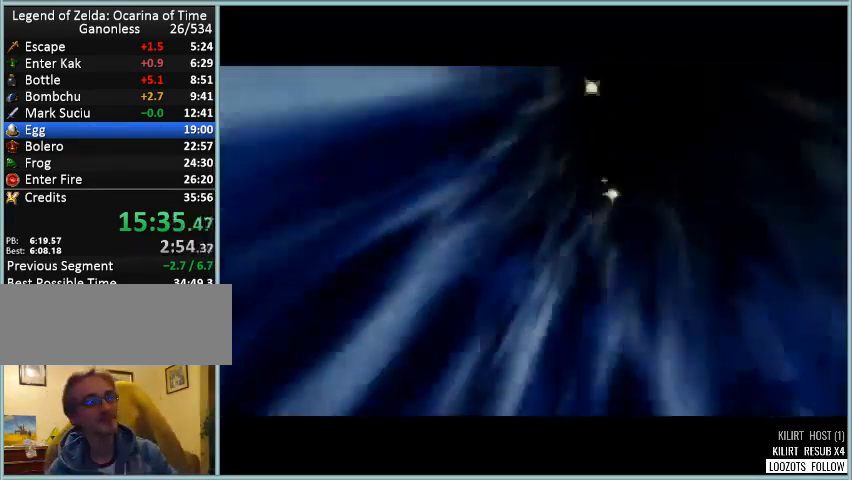
{"buttons": ["B", "C_UP"], "button_events": [[125, "C_UP", "down"], [166, "B", "down"], [208, "A", "up"], [208, "C_UP", "up"], [333, "A", "down"], [333, "B", "up"], [333, "C_UP", "down"], [417, "C_UP", "up"], [458, "A", "up"], [458, "B", "down"], [500, "C_UP", "down"]]}
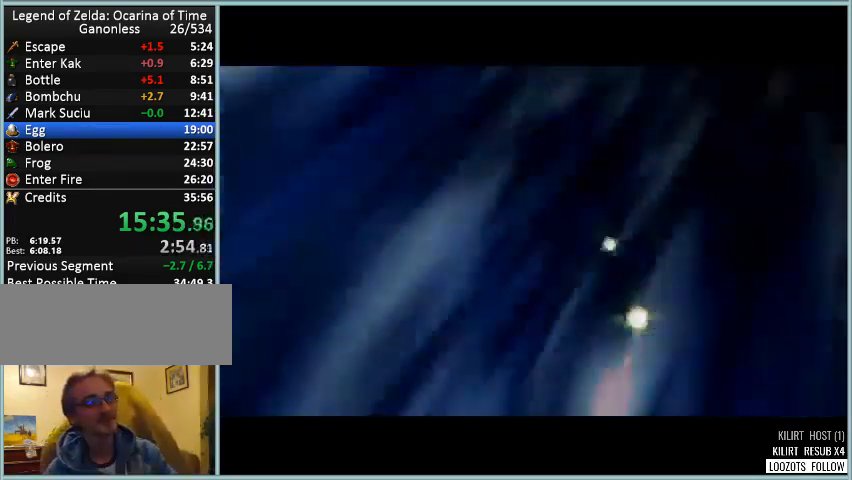
{"buttons": ["A", "B"], "button_events": [[84, "C_UP", "up"], [209, "A", "down"], [209, "B", "up"], [334, "C_UP", "down"], [459, "C_UP", "up"], [501, "B", "down"]]}
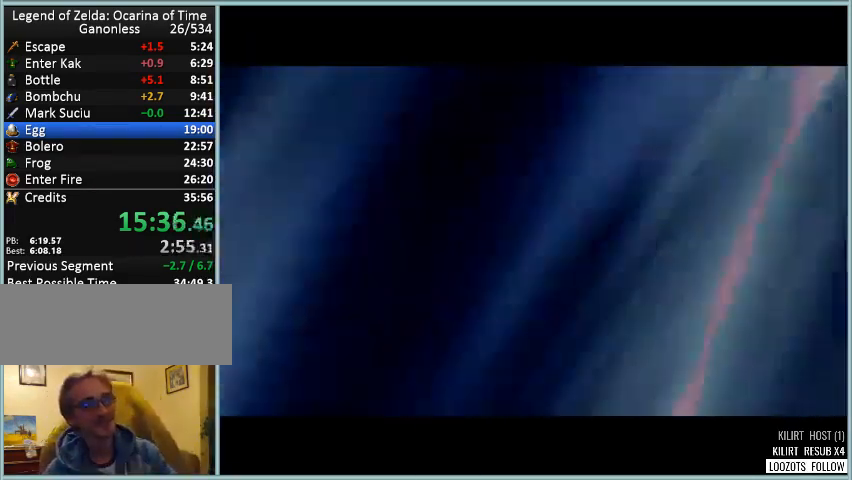
{"buttons": ["A"], "button_events": [[41, "C_UP", "down"], [125, "B", "up"], [125, "C_UP", "up"], [208, "C_UP", "down"], [292, "A", "up"], [292, "B", "down"], [292, "C_UP", "up"], [417, "A", "down"], [417, "B", "up"]]}
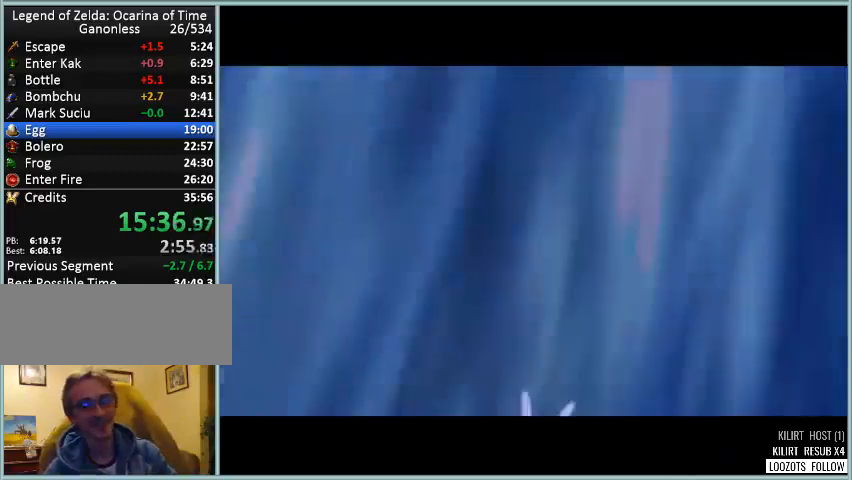
{"buttons": ["B", "C_UP"], "button_events": [[84, "C_UP", "down"], [125, "A", "up"], [125, "B", "down"], [167, "C_UP", "up"], [250, "A", "down"], [292, "B", "up"], [459, "A", "up"], [459, "B", "down"], [459, "C_UP", "down"]]}
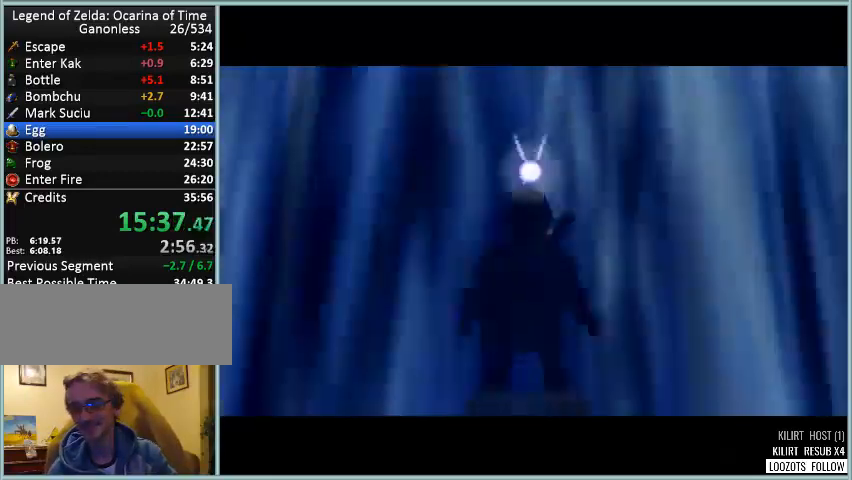
{"buttons": ["A"], "button_events": [[41, "C_UP", "up"], [83, "A", "down"], [83, "B", "up"], [125, "C_UP", "down"], [208, "B", "down"], [250, "A", "up"], [250, "C_UP", "up"], [333, "A", "down"], [333, "B", "up"], [333, "C_UP", "down"], [458, "C_UP", "up"]]}
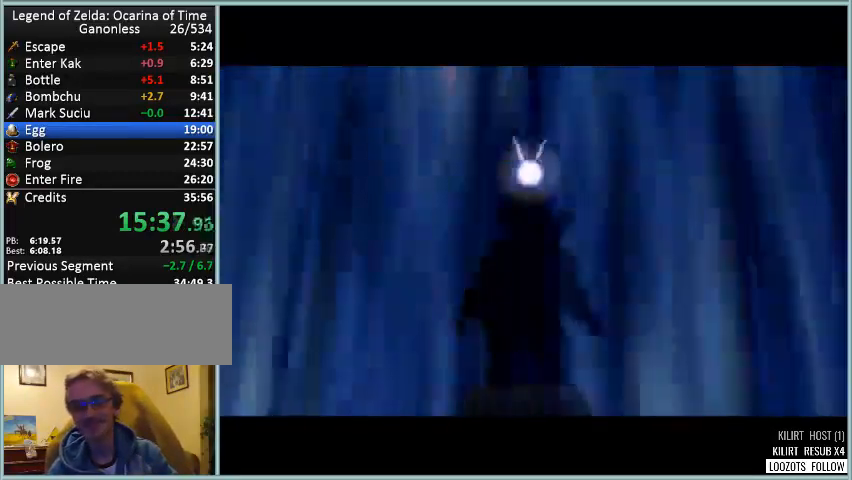
{"buttons": ["A"], "button_events": [[42, "A", "up"], [42, "B", "down"], [42, "C_UP", "down"], [125, "A", "down"], [125, "C_UP", "up"], [167, "B", "up"], [250, "C_UP", "down"], [334, "A", "up"], [334, "B", "down"], [334, "C_UP", "up"], [417, "C_UP", "down"], [459, "A", "down"], [501, "B", "up"], [501, "C_UP", "up"]]}
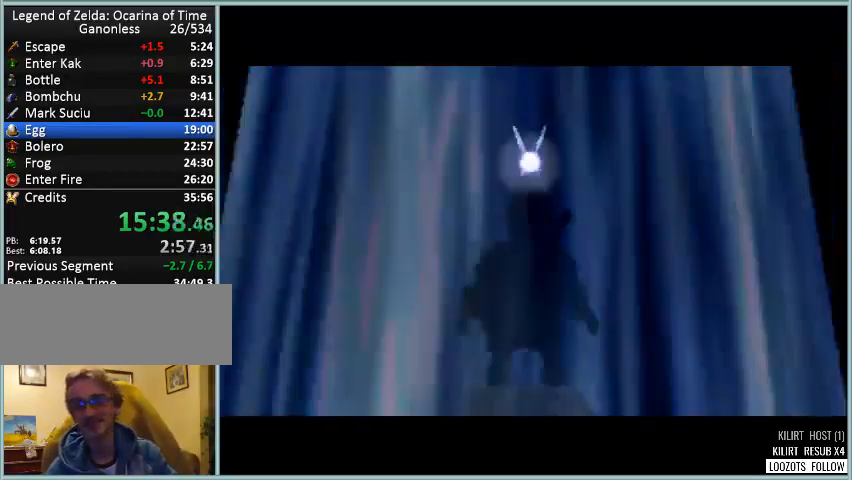
{"buttons": ["A", "B", "C_UP"], "button_events": [[83, "A", "up"], [83, "B", "down"], [83, "C_UP", "down"], [166, "C_UP", "up"], [208, "A", "down"], [250, "B", "up"], [417, "A", "up"], [417, "B", "down"], [417, "C_UP", "down"], [500, "A", "down"]]}
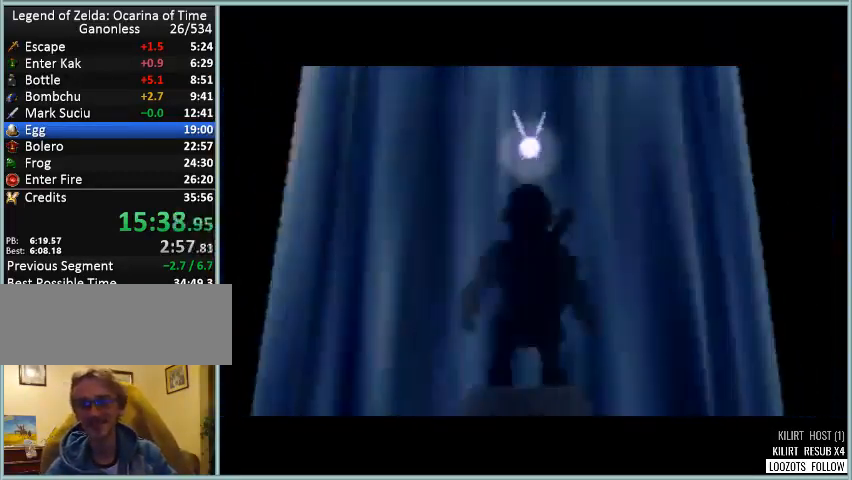
{"buttons": ["B", "C_UP"], "button_events": [[42, "C_UP", "up"], [84, "B", "up"], [125, "C_UP", "down"], [209, "B", "down"], [209, "C_UP", "up"], [250, "A", "up"], [334, "A", "down"], [376, "B", "up"], [459, "C_UP", "down"], [501, "A", "up"], [501, "B", "down"]]}
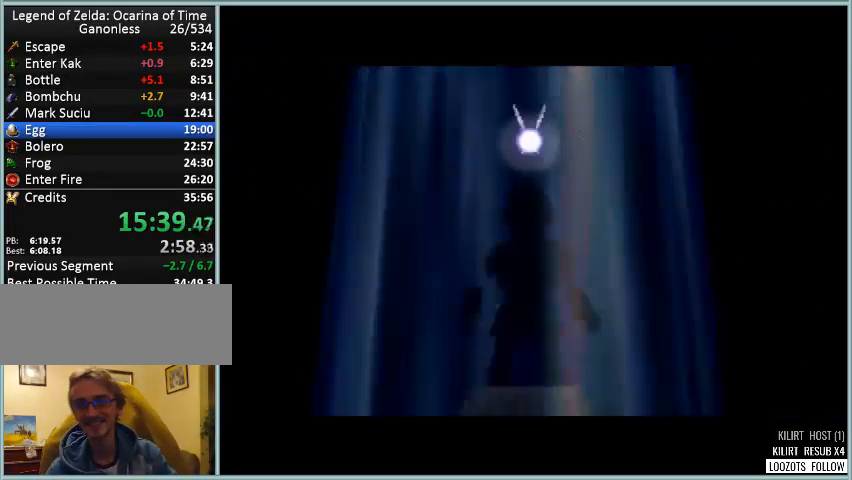
{"buttons": ["A"], "button_events": [[41, "C_UP", "up"], [83, "A", "down"], [125, "C_UP", "down"], [166, "B", "up"], [208, "C_UP", "up"], [292, "A", "up"], [292, "B", "down"], [375, "A", "down"], [417, "B", "up"], [417, "C_UP", "down"], [500, "C_UP", "up"]]}
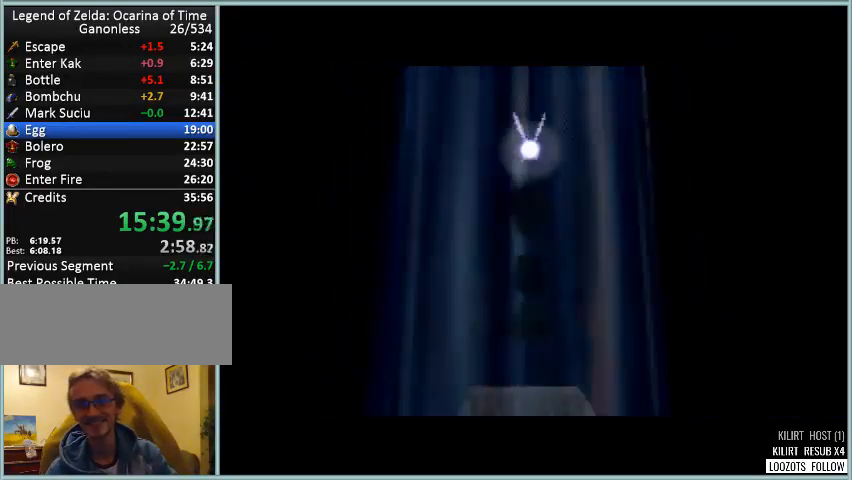
{"buttons": ["A"], "button_events": [[84, "A", "up"], [84, "B", "down"], [84, "C_UP", "down"], [167, "A", "down"], [167, "C_UP", "up"], [209, "B", "up"], [250, "C_UP", "down"], [334, "C_UP", "up"], [375, "A", "up"], [375, "B", "down"], [501, "A", "down"], [501, "B", "up"]]}
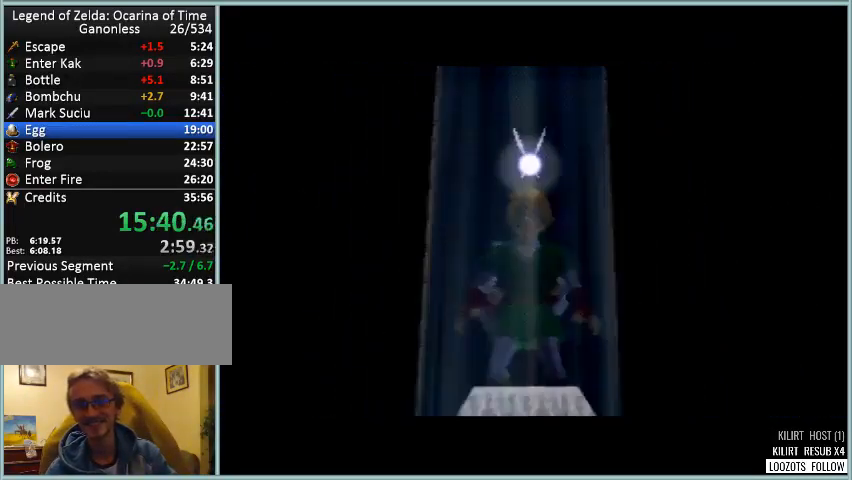
{"buttons": ["B"], "button_events": [[83, "C_UP", "down"], [166, "B", "down"], [208, "A", "up"], [292, "A", "down"], [292, "B", "up"], [333, "C_UP", "up"], [417, "B", "down"], [458, "A", "up"]]}
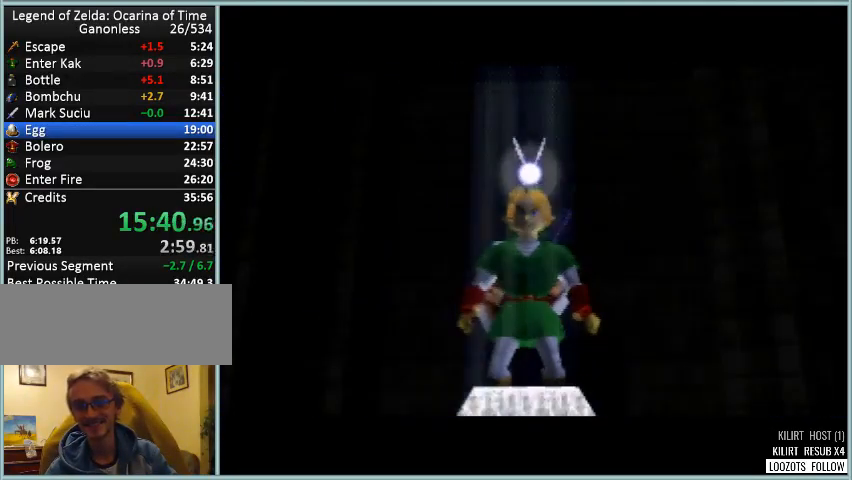
{"buttons": ["A", "B"], "button_events": [[84, "A", "down"], [84, "B", "up"], [84, "C_UP", "down"], [209, "B", "down"], [250, "A", "up"], [292, "C_UP", "up"], [334, "A", "down"], [334, "B", "up"], [501, "B", "down"]]}
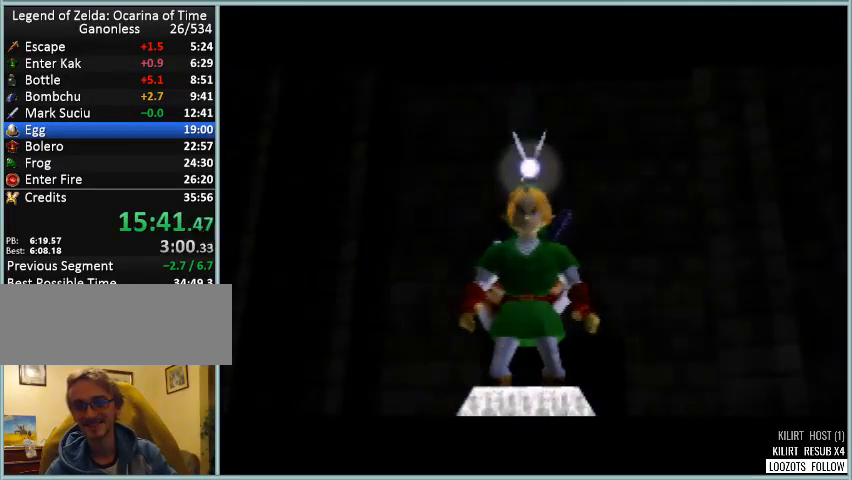
{"buttons": ["A", "C_UP"], "button_events": [[41, "A", "up"], [125, "A", "down"], [166, "B", "up"], [250, "B", "down"], [292, "A", "up"], [375, "A", "down"], [417, "B", "up"], [458, "C_UP", "down"]]}
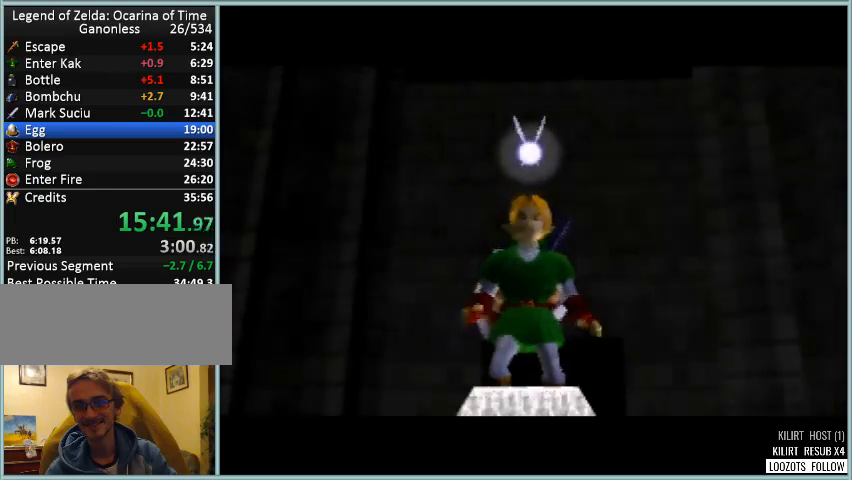
{"buttons": ["A"], "button_events": [[42, "B", "down"], [42, "C_UP", "up"], [84, "A", "up"], [125, "C_UP", "down"], [167, "A", "down"], [167, "B", "up"], [167, "C_UP", "up"], [250, "C_UP", "down"], [334, "B", "down"], [334, "C_UP", "up"], [375, "A", "up"], [417, "C_UP", "down"], [459, "A", "down"], [459, "B", "up"], [501, "C_UP", "up"]]}
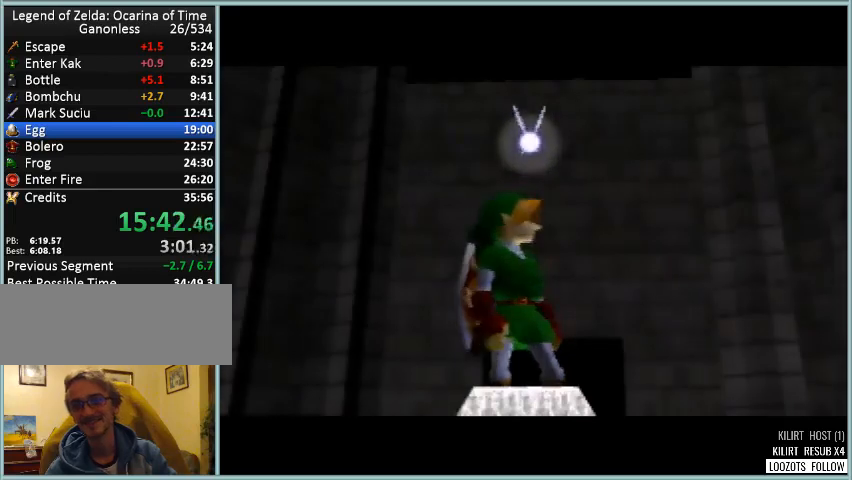
{"buttons": ["B"], "button_events": [[41, "C_UP", "down"], [125, "A", "up"], [125, "B", "down"], [166, "C_UP", "up"], [208, "C_UP", "down"], [250, "A", "down"], [250, "B", "up"], [333, "C_UP", "up"], [375, "C_UP", "down"], [417, "A", "up"], [417, "B", "down"], [458, "C_UP", "up"]]}
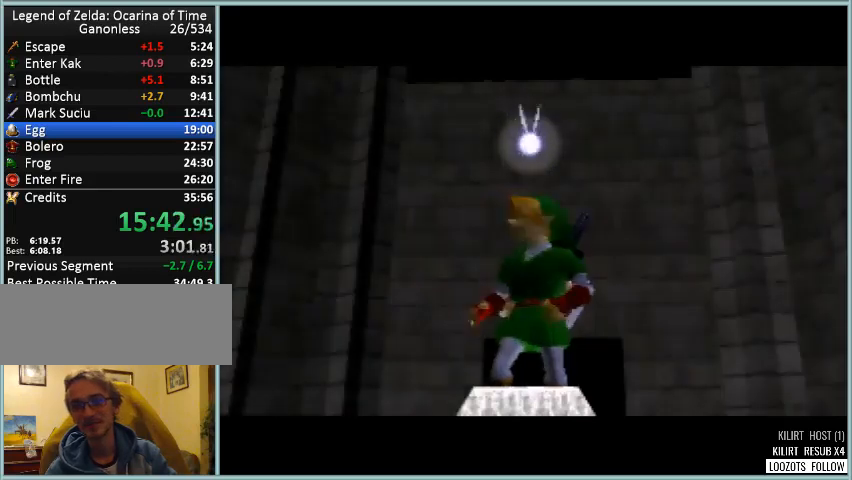
{"buttons": ["A", "C_UP"], "button_events": [[42, "C_UP", "down"], [84, "A", "down"], [125, "B", "up"], [125, "C_UP", "up"], [209, "C_UP", "down"], [250, "B", "down"], [292, "A", "up"], [292, "C_UP", "up"], [375, "A", "down"], [417, "B", "up"], [501, "C_UP", "down"]]}
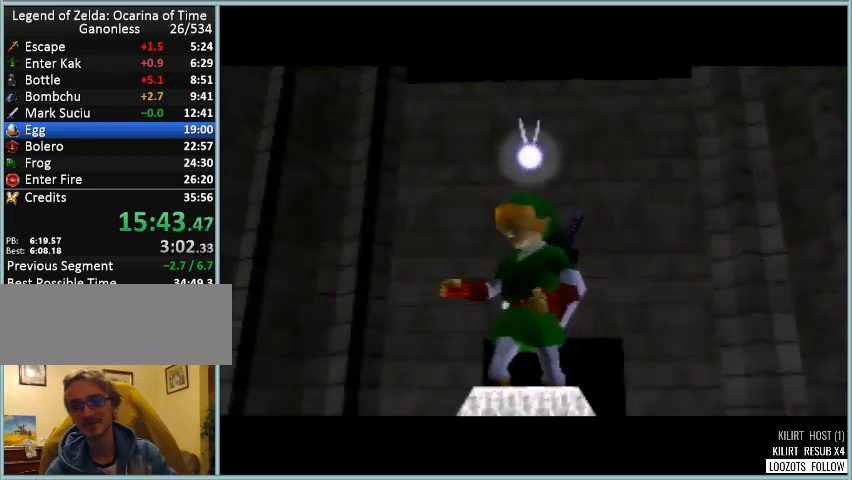
{"buttons": ["A", "C_UP"], "button_events": [[41, "A", "up"], [41, "B", "down"], [83, "C_UP", "up"], [166, "A", "down"], [166, "B", "up"], [166, "C_UP", "down"], [250, "C_UP", "up"], [292, "A", "up"], [333, "B", "down"], [333, "C_UP", "down"], [417, "C_UP", "up"], [458, "A", "down"], [500, "B", "up"], [500, "C_UP", "down"]]}
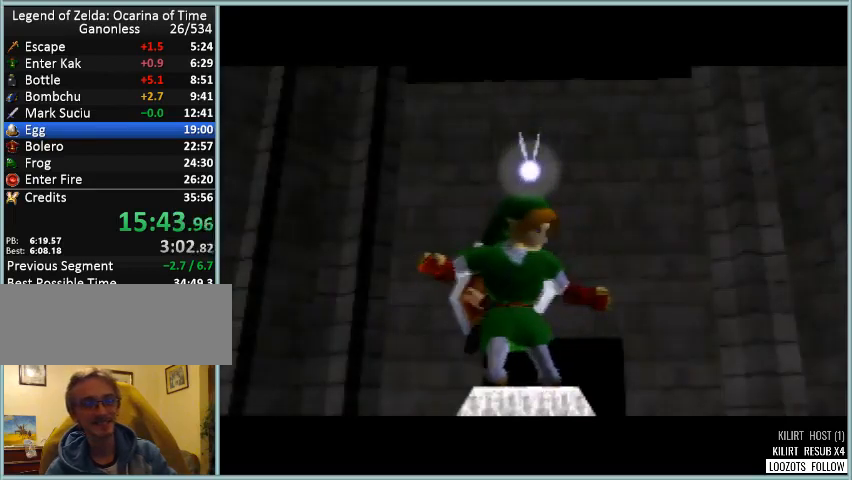
{"buttons": ["B"], "button_events": [[42, "C_UP", "up"], [84, "B", "down"], [125, "A", "up"], [125, "C_UP", "down"], [167, "C_UP", "up"], [250, "A", "down"], [250, "B", "up"], [292, "C_UP", "down"], [375, "C_UP", "up"], [417, "A", "up"], [417, "B", "down"], [417, "C_UP", "down"], [501, "C_UP", "up"]]}
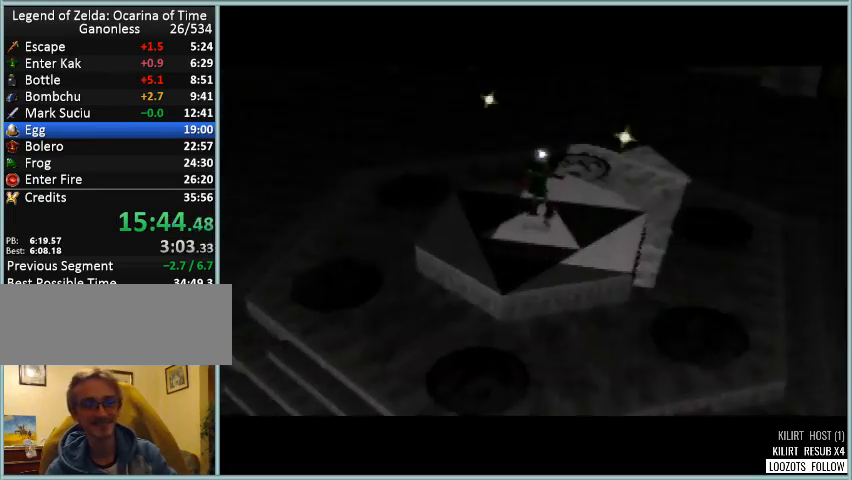
{"buttons": ["A", "C_UP"], "button_events": [[83, "A", "down"], [83, "B", "up"], [125, "C_UP", "down"], [208, "C_UP", "up"], [250, "A", "up"], [250, "B", "down"], [292, "C_UP", "down"], [375, "A", "down"], [375, "C_UP", "up"], [417, "B", "up"], [458, "C_UP", "down"]]}
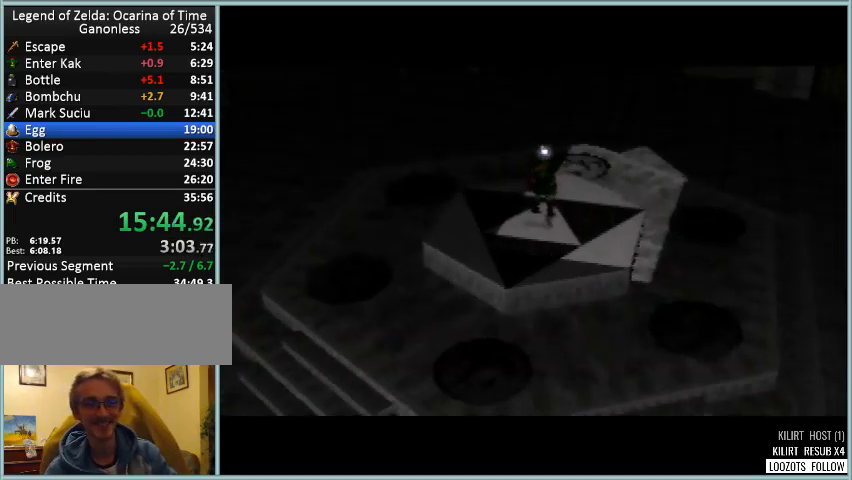
{"buttons": ["B"], "button_events": [[42, "B", "down"], [84, "A", "up"], [84, "C_UP", "up"], [167, "C_UP", "down"], [209, "A", "down"], [251, "B", "up"], [251, "C_UP", "up"], [334, "C_UP", "down"], [376, "A", "up"], [418, "B", "down"], [418, "C_UP", "up"]]}